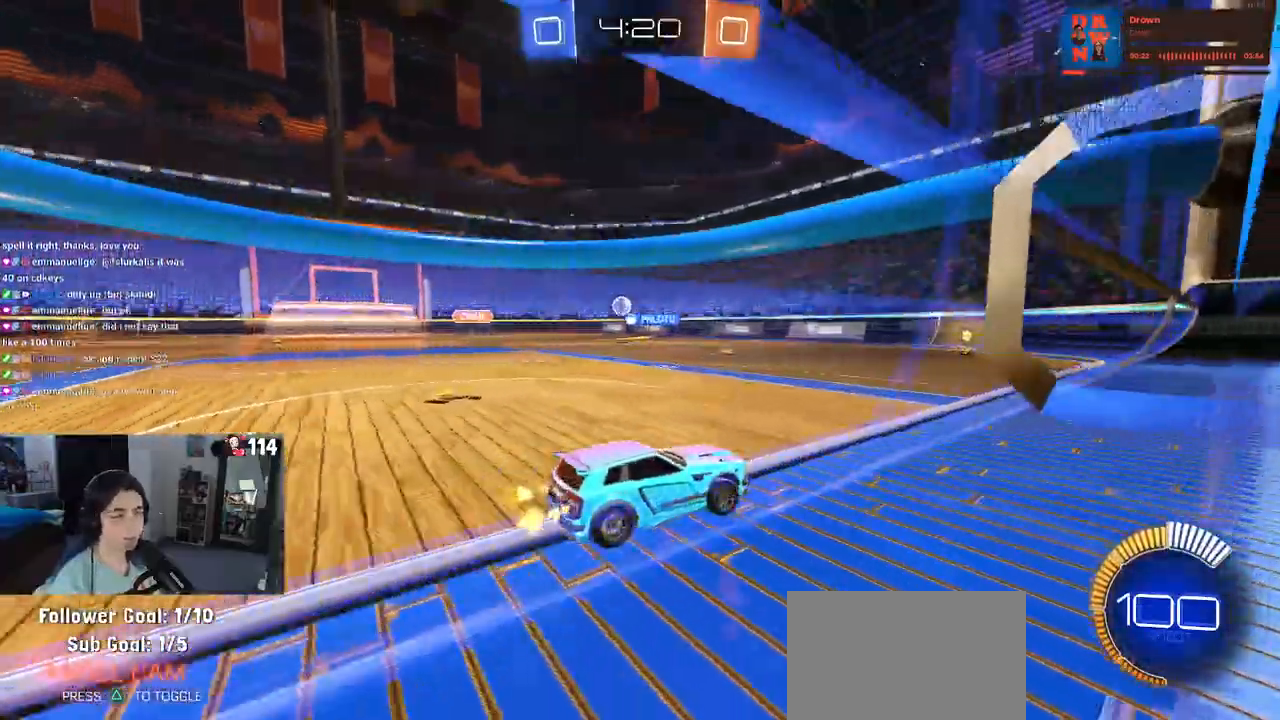
Gameplay with a controller (PlayStation layout); each line is a JSON object with the inputs held at the frame after it. "events" lists button and stick changes between this image and that frame as [ms after this image, input, new state], when the widget could be followed in between. Not read: R2.
{"buttons": [], "left_stick": "center", "right_stick": "center", "events": [[467, "left_stick", "center"]]}
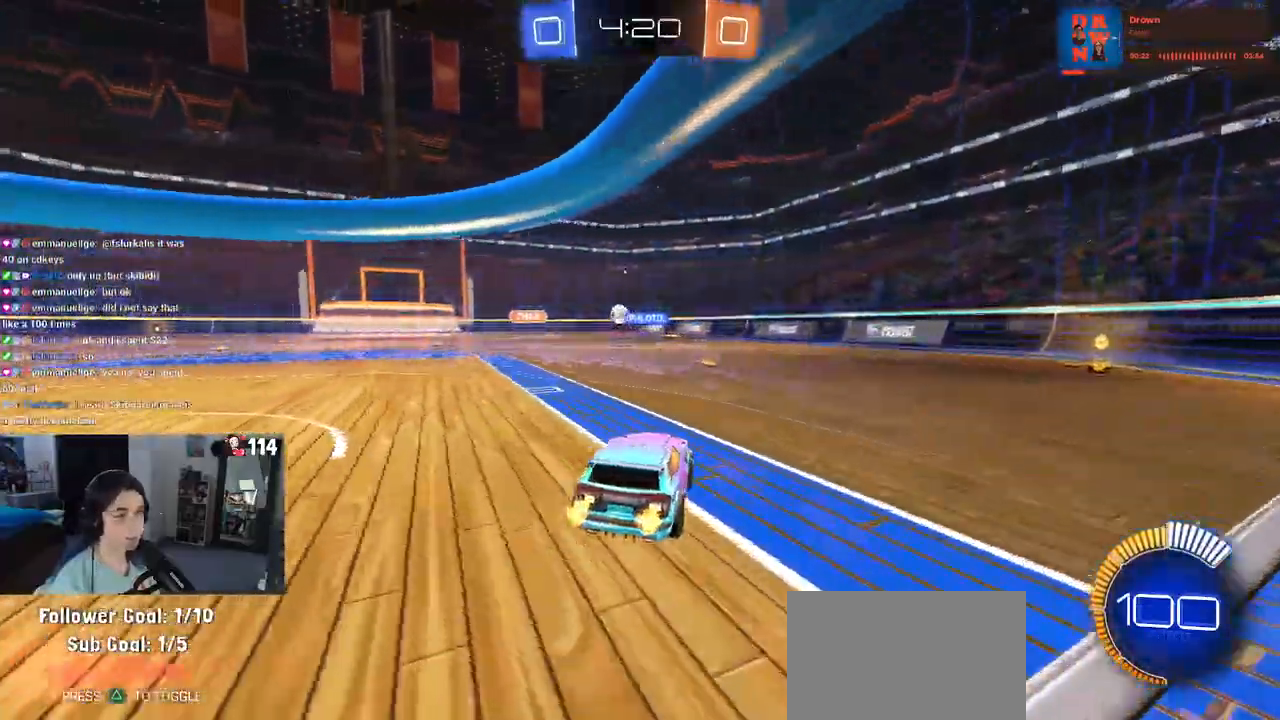
{"buttons": [], "left_stick": "center", "right_stick": "center", "events": []}
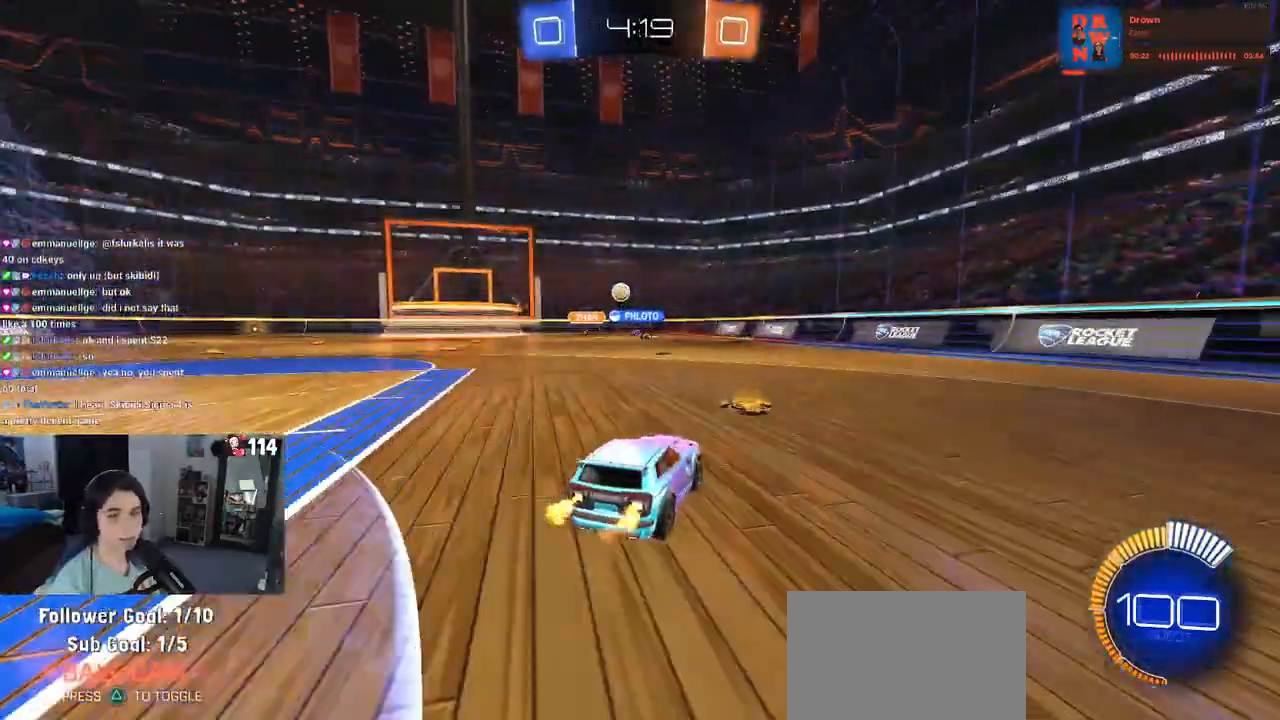
{"buttons": [], "left_stick": "center", "right_stick": "center", "events": [[67, "left_stick", "left"], [450, "left_stick", "center"]]}
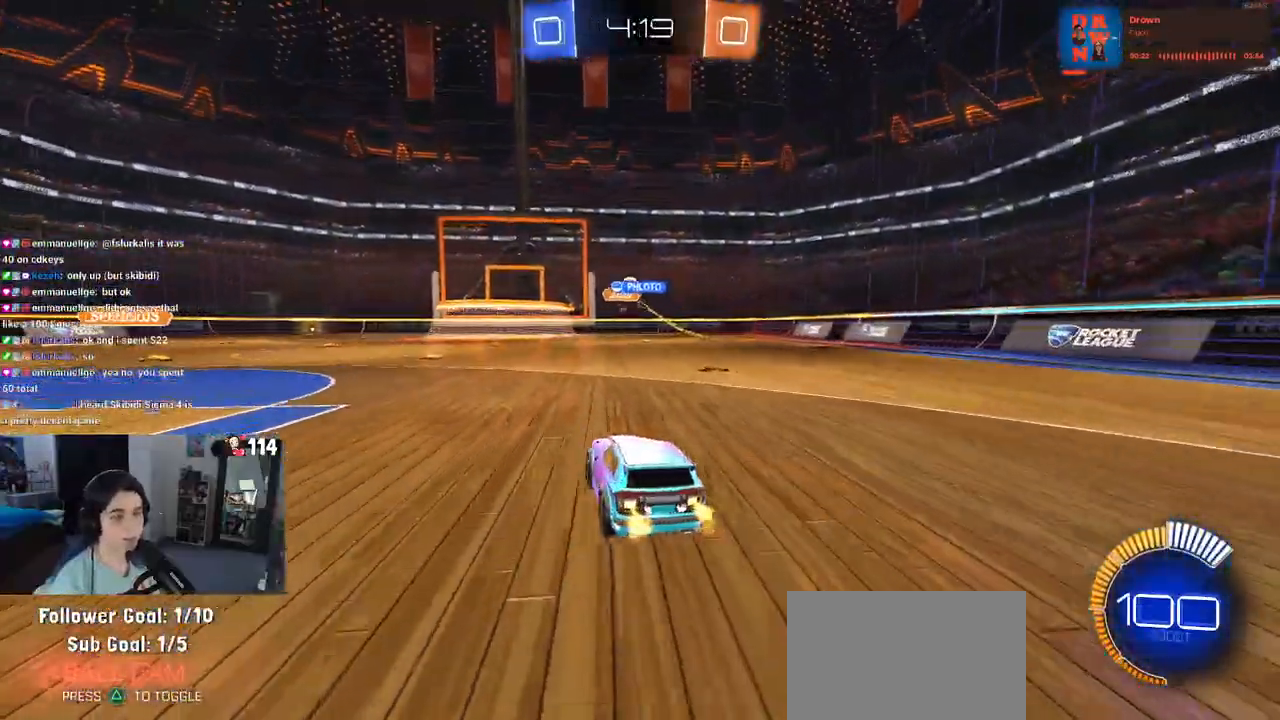
{"buttons": [], "left_stick": "center", "right_stick": "center", "events": []}
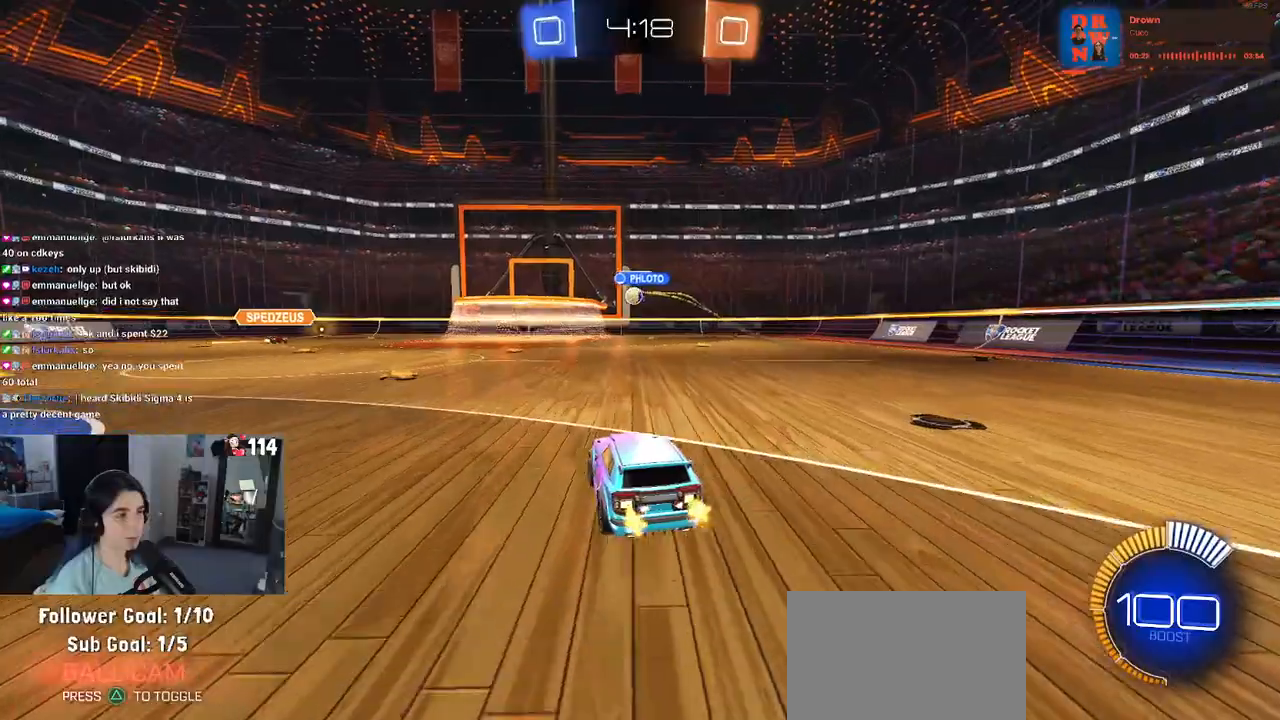
{"buttons": [], "left_stick": "right", "right_stick": "center", "events": [[483, "left_stick", "right"]]}
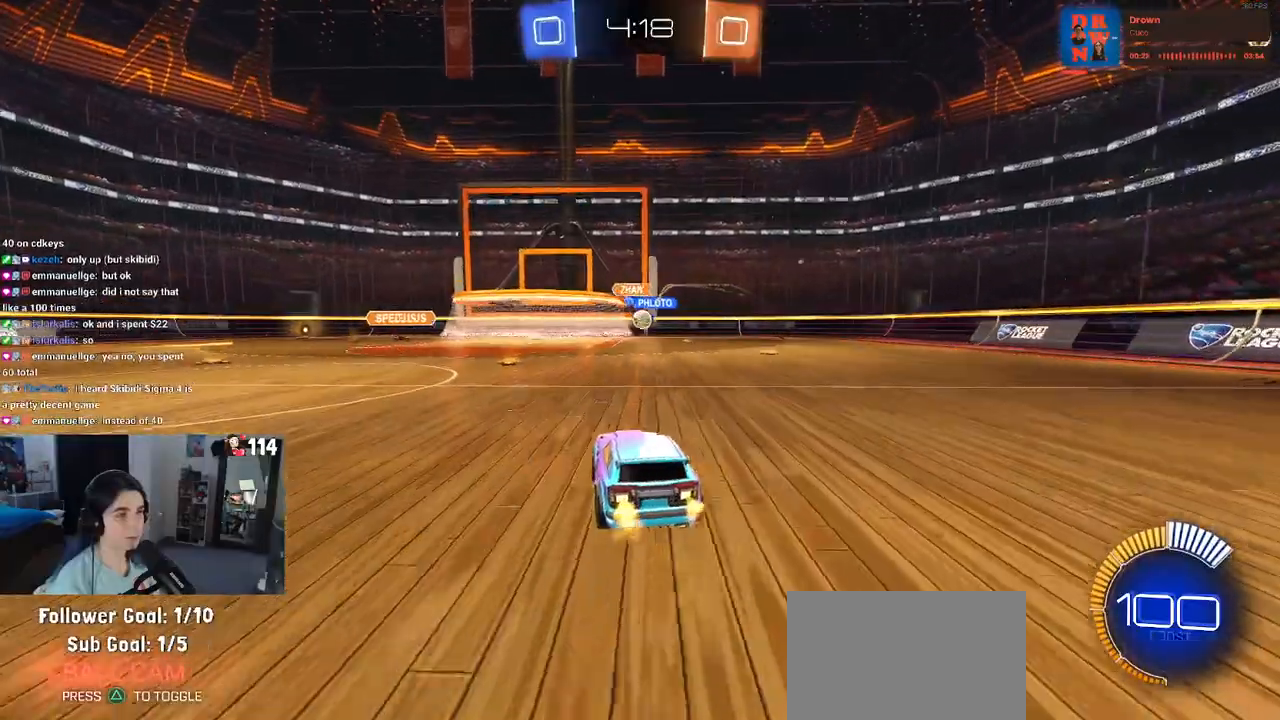
{"buttons": [], "left_stick": "down-right", "right_stick": "center", "events": [[300, "SQUARE", "down"], [383, "left_stick", "center"], [400, "SQUARE", "up"], [500, "left_stick", "down-right"]]}
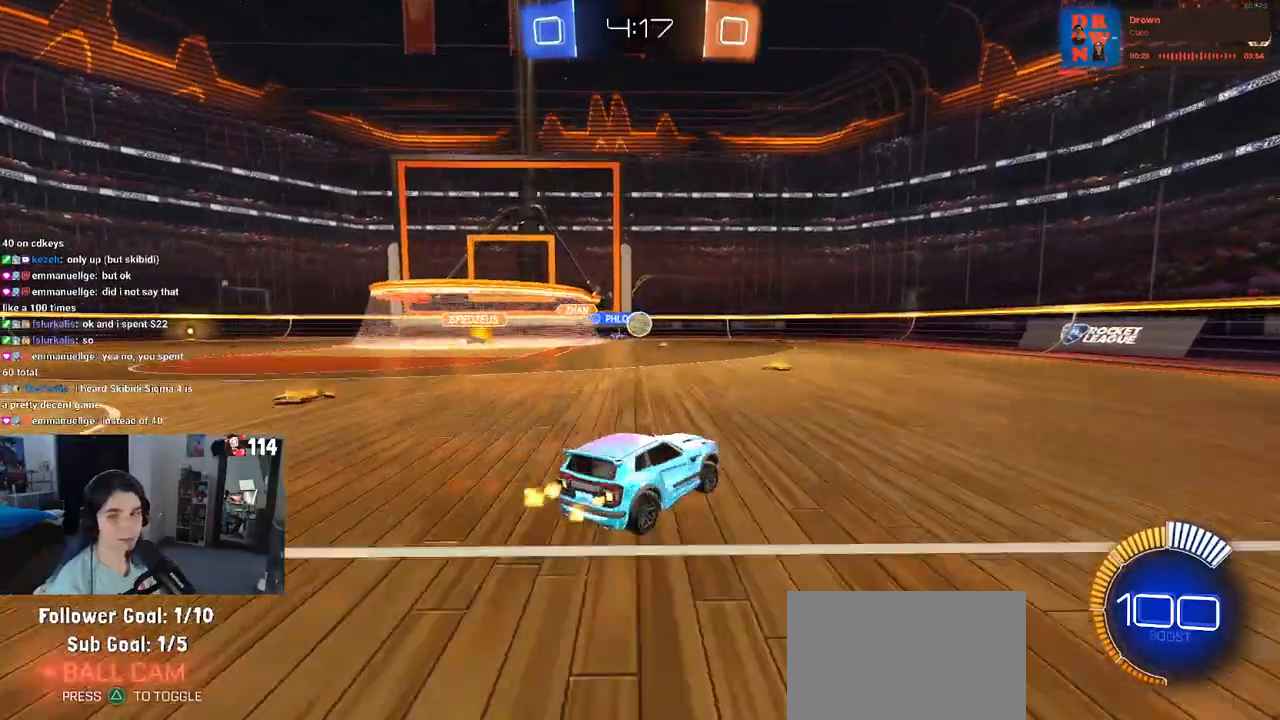
{"buttons": [], "left_stick": "right", "right_stick": "center", "events": [[483, "left_stick", "right"]]}
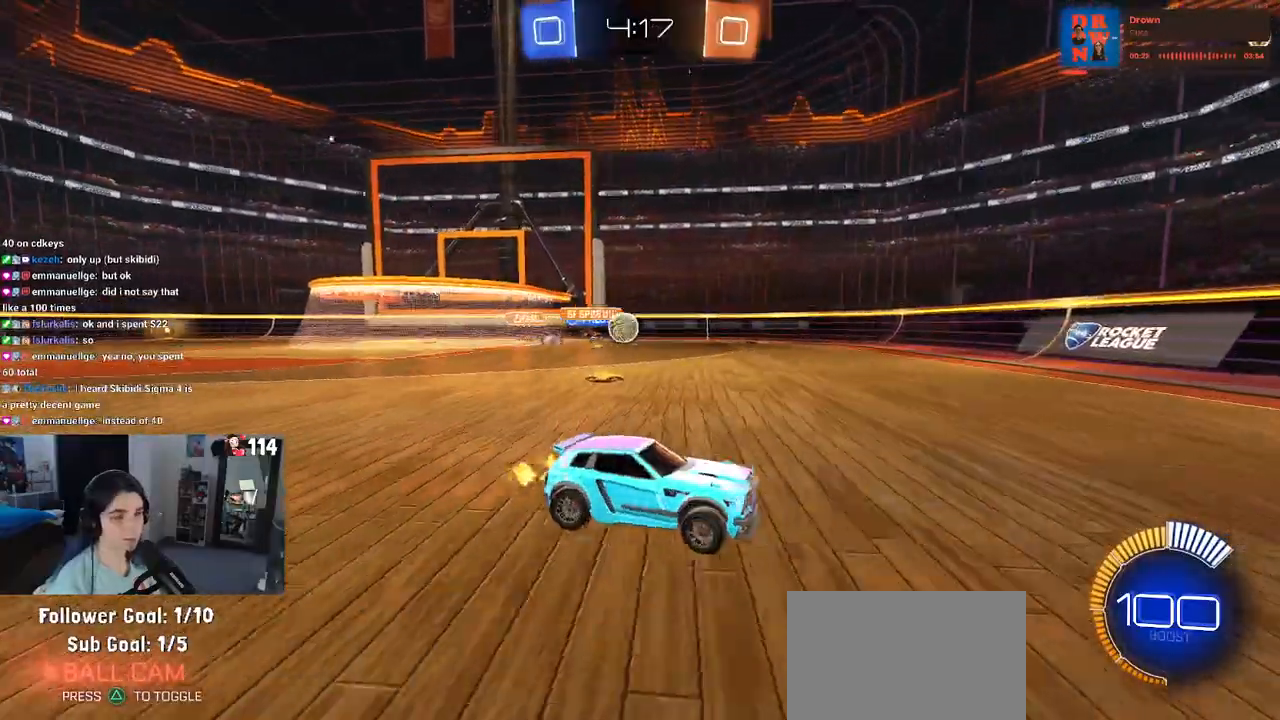
{"buttons": ["SQUARE"], "left_stick": "right", "right_stick": "center", "events": [[100, "left_stick", "center"], [250, "left_stick", "left"], [450, "SQUARE", "down"], [500, "left_stick", "right"]]}
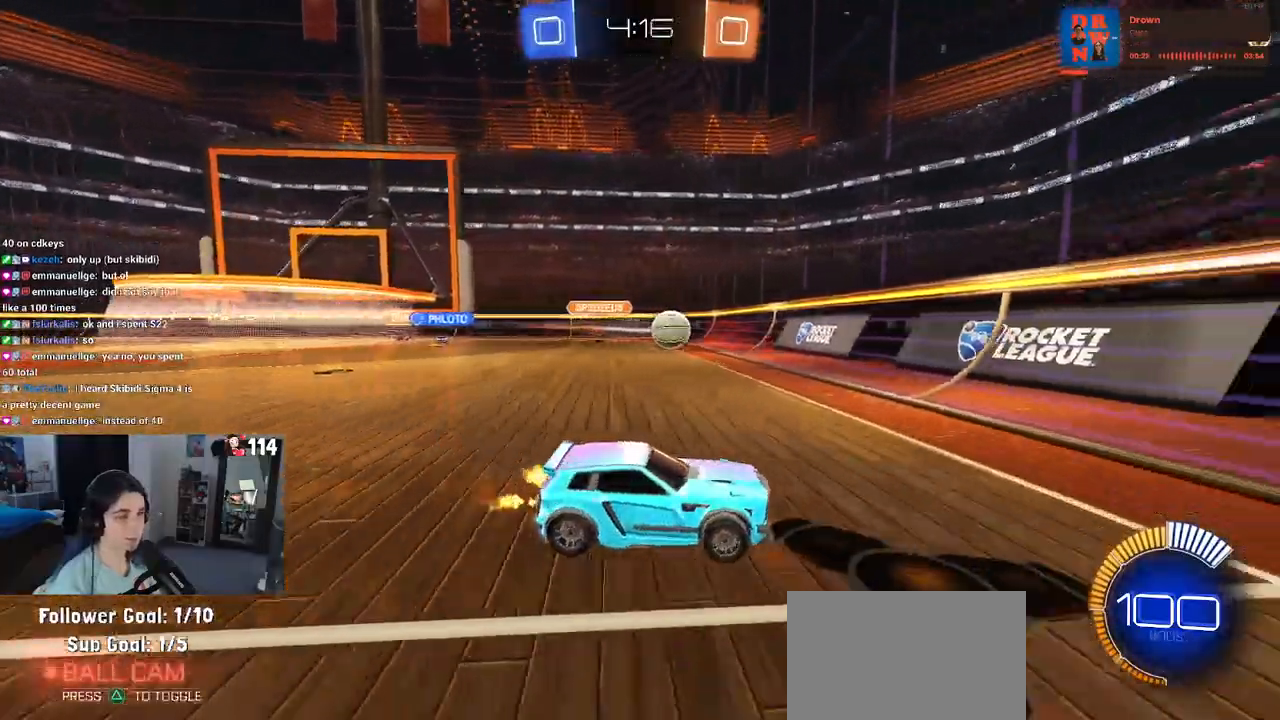
{"buttons": ["R1"], "left_stick": "left", "right_stick": "center", "events": [[17, "SQUARE", "up"], [50, "R1", "down"], [117, "left_stick", "center"], [183, "left_stick", "left"]]}
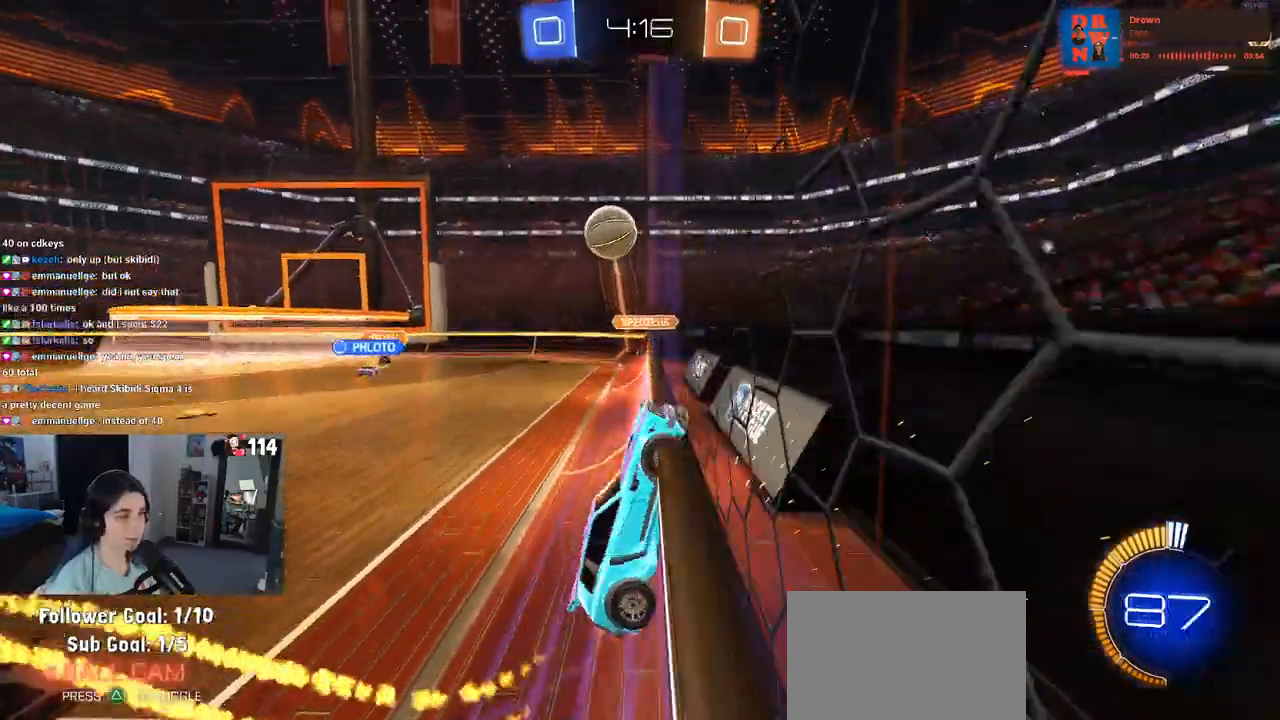
{"buttons": ["CROSS", "R1"], "left_stick": "center", "right_stick": "center", "events": [[100, "left_stick", "center"], [317, "left_stick", "left"], [450, "left_stick", "center"], [500, "CROSS", "down"]]}
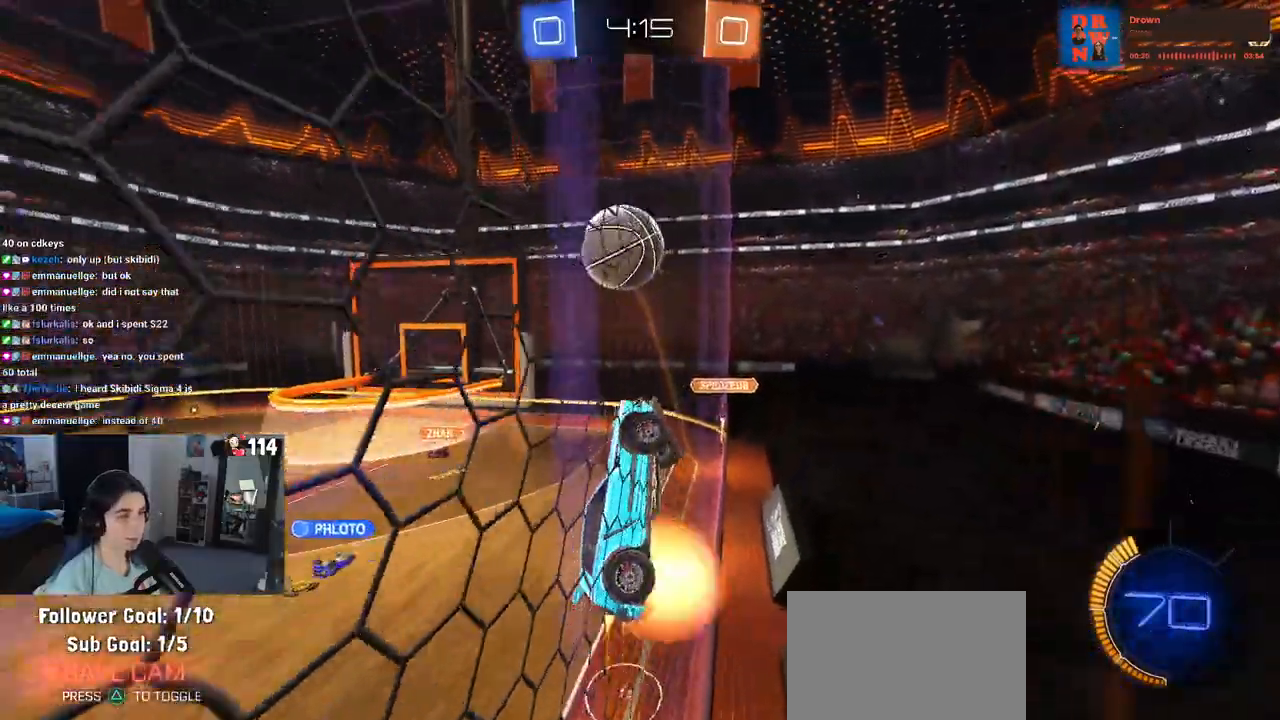
{"buttons": [], "left_stick": "down", "right_stick": "center", "events": [[117, "CROSS", "up"], [117, "left_stick", "up-left"], [167, "CROSS", "down"], [283, "left_stick", "down"], [333, "CROSS", "up"], [483, "R1", "up"]]}
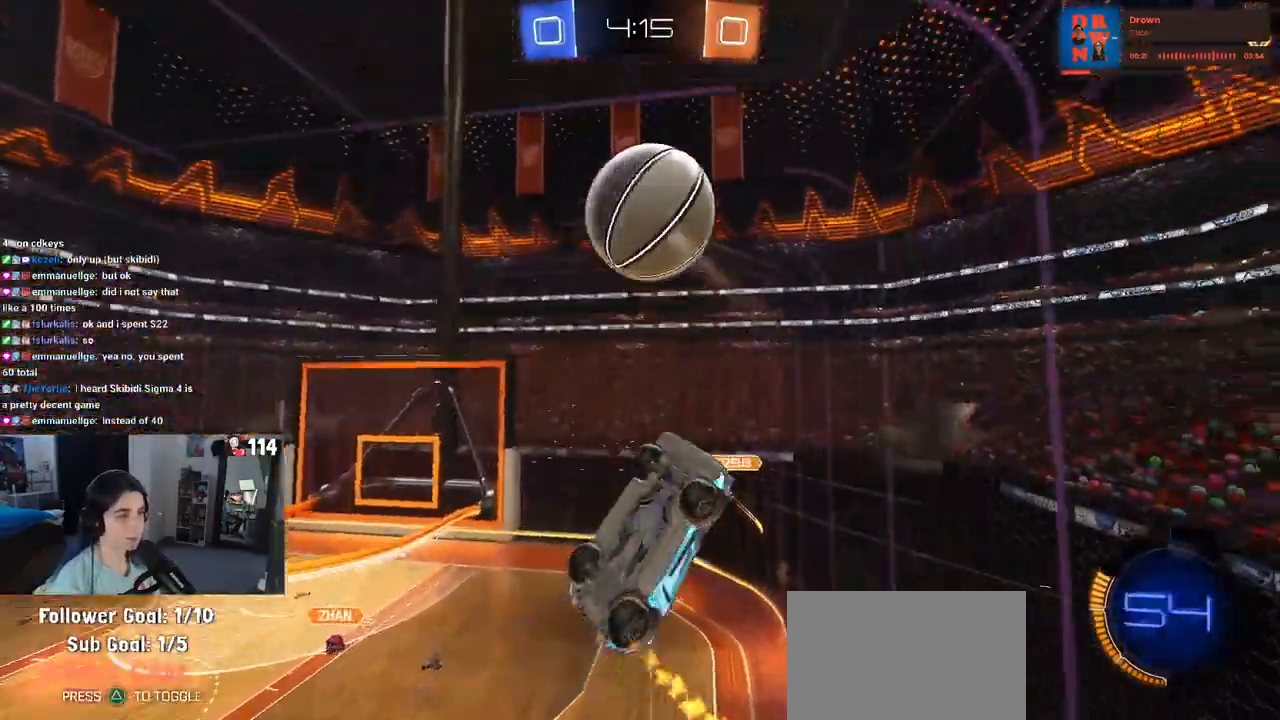
{"buttons": ["L1"], "left_stick": "up", "right_stick": "center", "events": [[17, "R1", "down"], [83, "R1", "up"], [200, "left_stick", "center"], [250, "left_stick", "right"], [267, "L1", "down"], [300, "left_stick", "up-right"], [400, "left_stick", "up"]]}
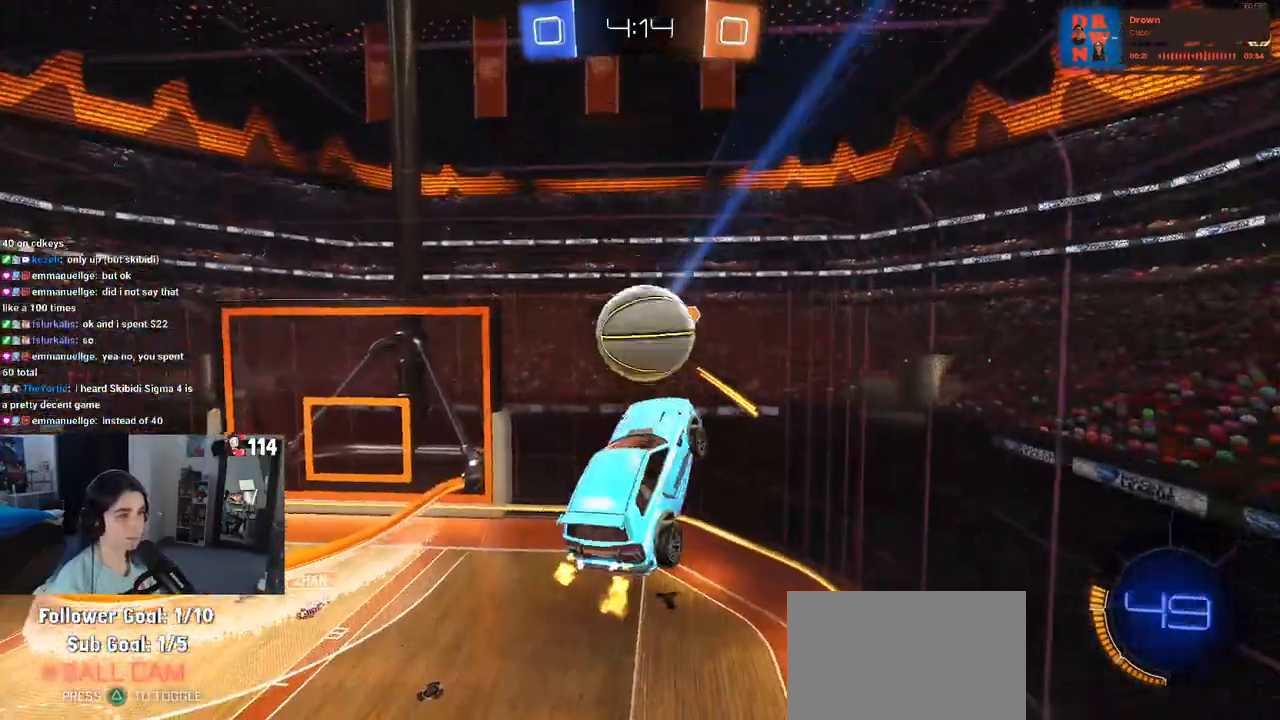
{"buttons": ["L1"], "left_stick": "center", "right_stick": "center", "events": [[67, "left_stick", "left"], [300, "left_stick", "center"], [350, "left_stick", "right"], [467, "left_stick", "center"]]}
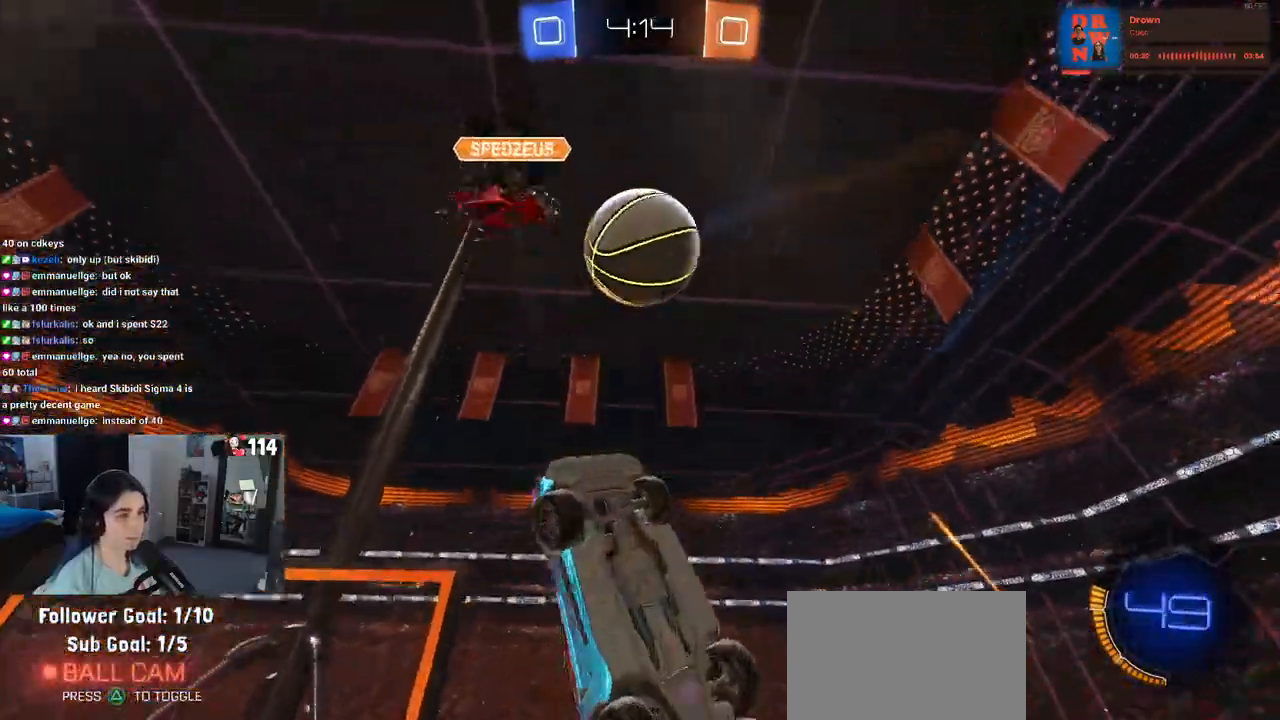
{"buttons": [], "left_stick": "up", "right_stick": "center", "events": [[50, "left_stick", "left"], [150, "left_stick", "down-left"], [283, "left_stick", "down-right"], [317, "L1", "up"], [350, "R1", "down"], [400, "left_stick", "center"], [450, "left_stick", "up"], [483, "R1", "up"]]}
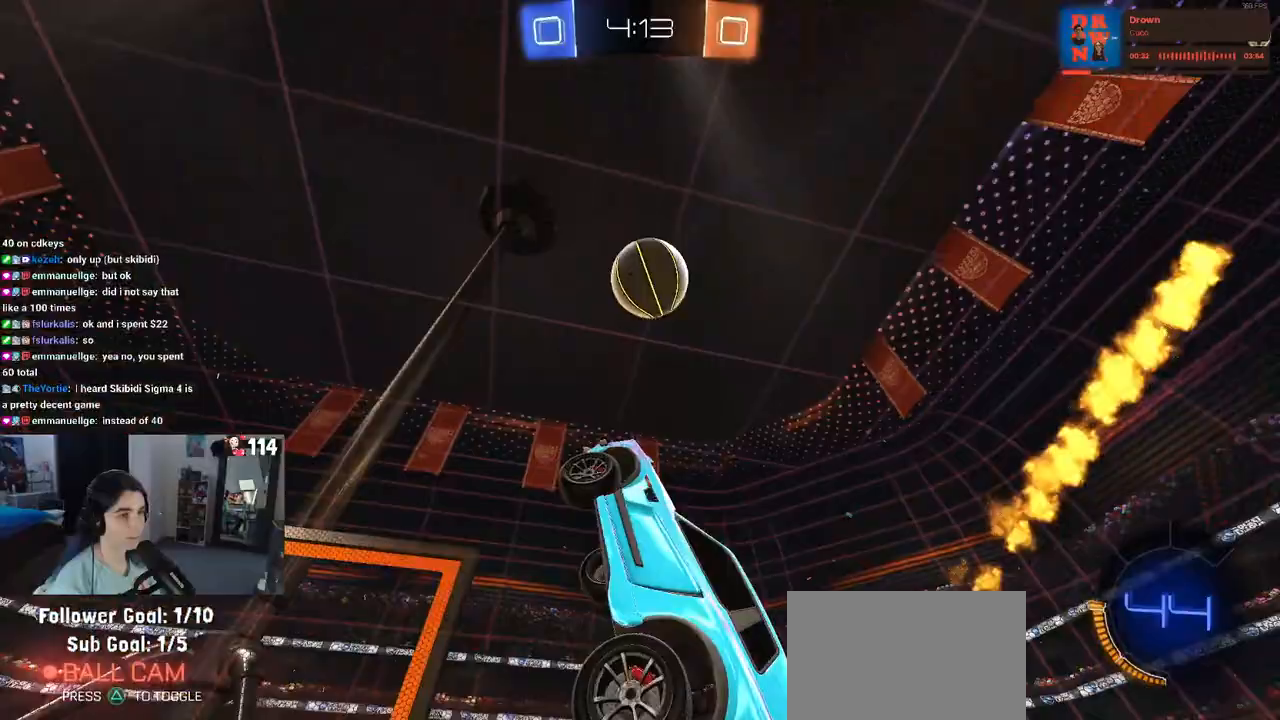
{"buttons": [], "left_stick": "right", "right_stick": "center", "events": [[83, "TRIANGLE", "down"], [100, "left_stick", "up-left"], [200, "TRIANGLE", "up"], [350, "left_stick", "center"], [417, "left_stick", "right"]]}
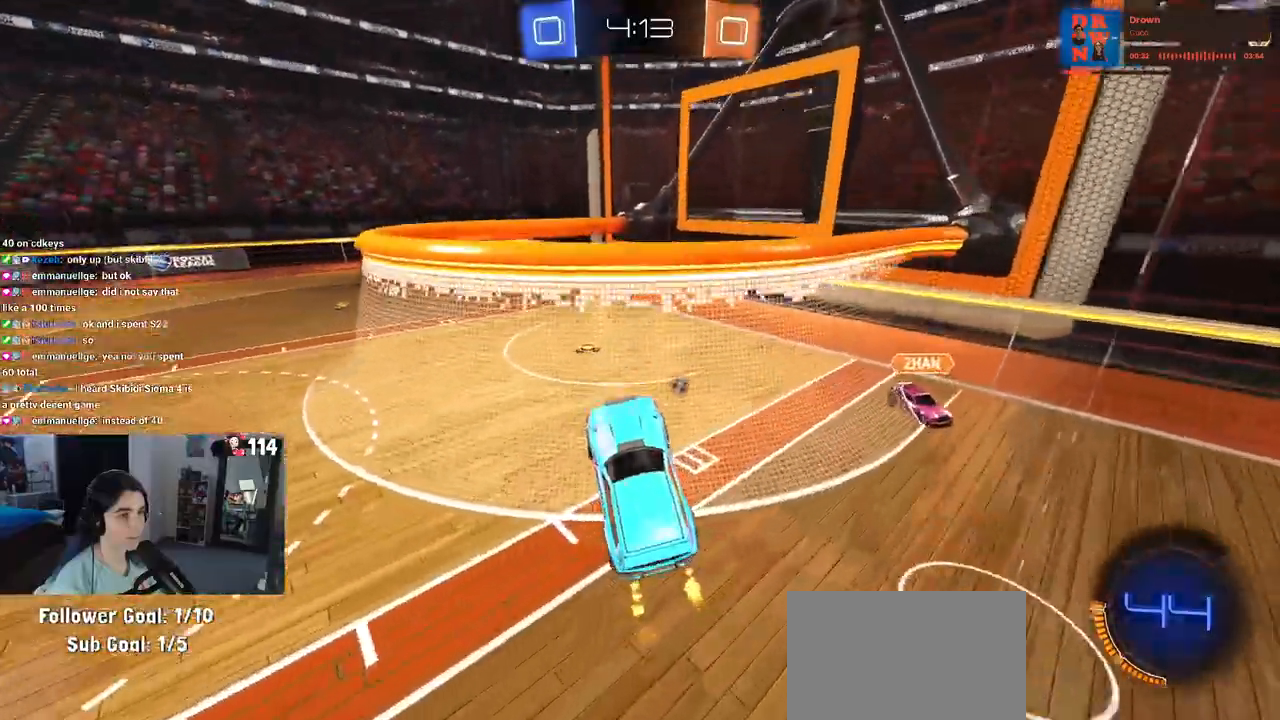
{"buttons": ["R1"], "left_stick": "left", "right_stick": "center", "events": [[67, "TRIANGLE", "down"], [183, "TRIANGLE", "up"], [250, "left_stick", "center"], [350, "left_stick", "left"], [400, "R1", "down"]]}
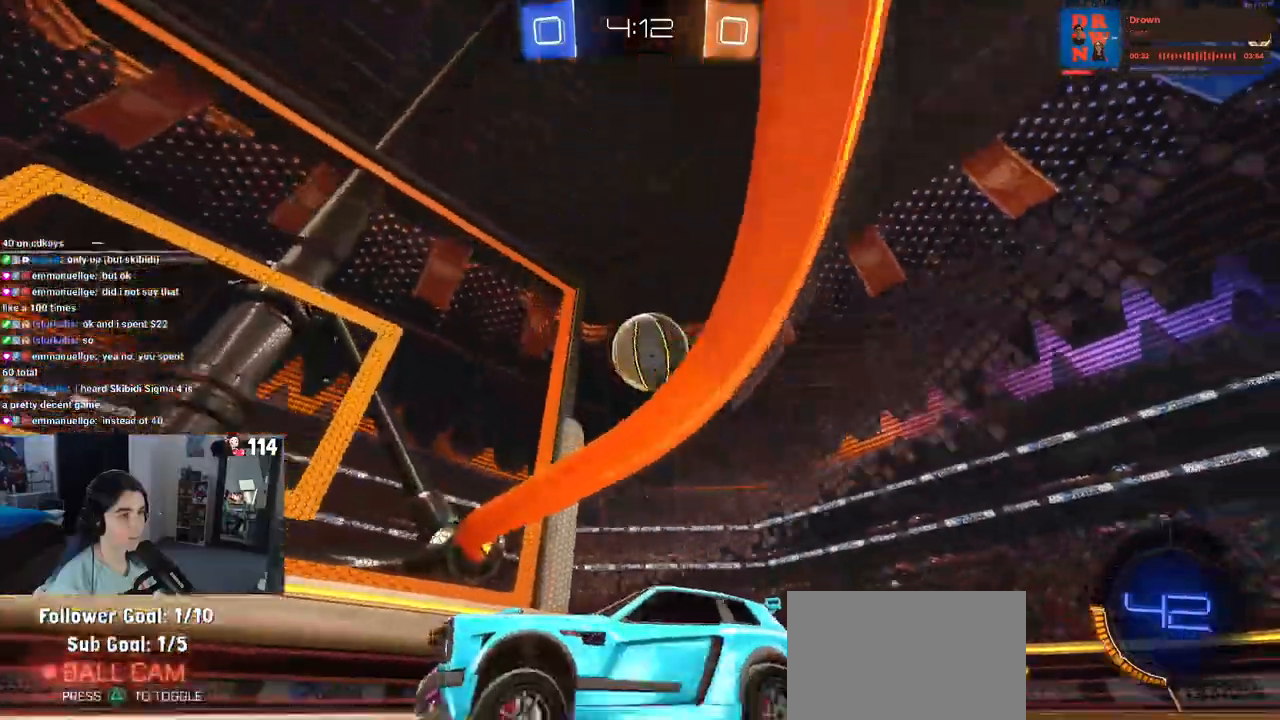
{"buttons": ["R1"], "left_stick": "center", "right_stick": "center", "events": [[17, "left_stick", "center"], [117, "left_stick", "left"], [317, "left_stick", "center"]]}
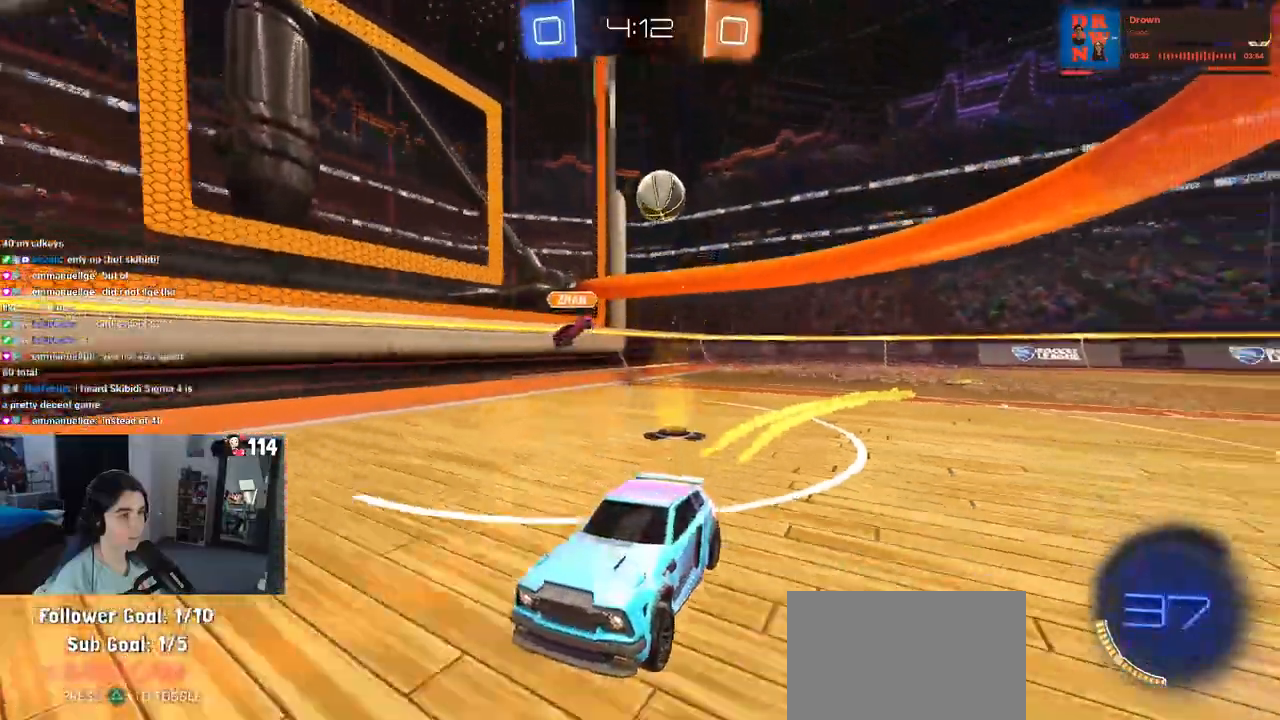
{"buttons": ["R1"], "left_stick": "left", "right_stick": "center", "events": [[50, "left_stick", "right"], [283, "left_stick", "center"], [383, "left_stick", "left"]]}
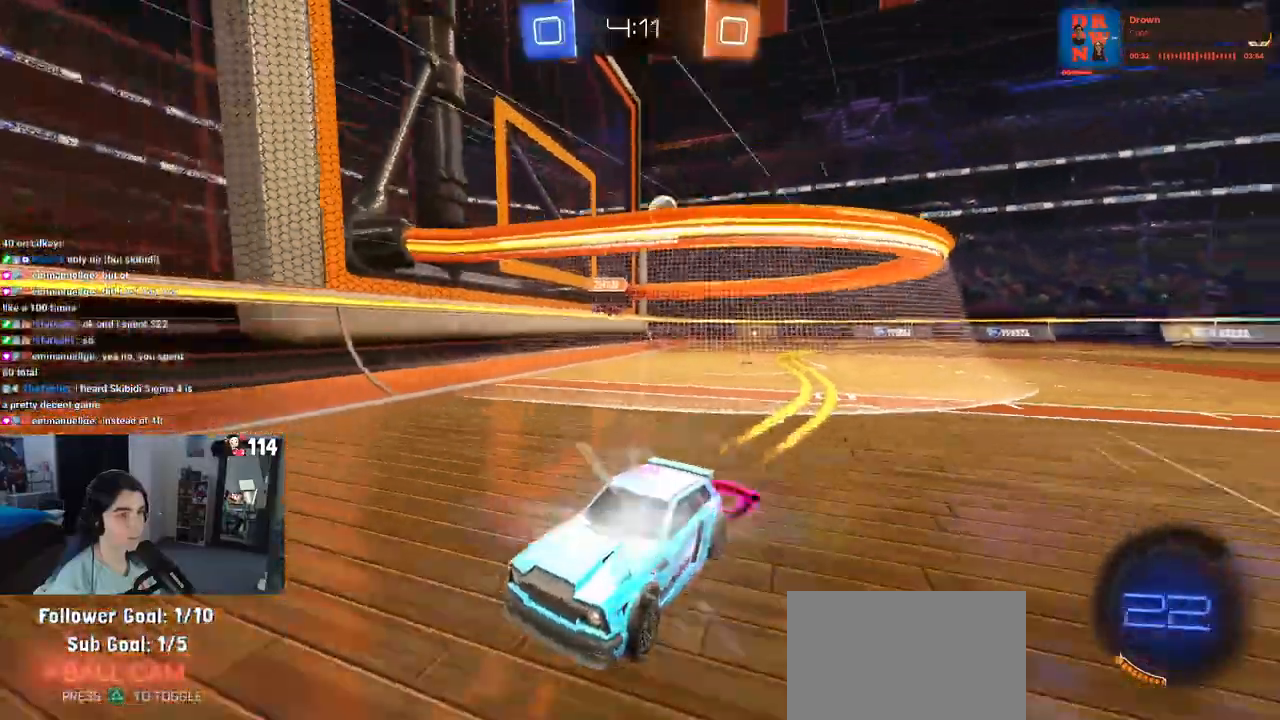
{"buttons": ["R1"], "left_stick": "left", "right_stick": "center", "events": [[17, "R1", "up"], [133, "left_stick", "center"], [233, "left_stick", "left"], [250, "SQUARE", "down"], [350, "SQUARE", "up"], [483, "R1", "down"]]}
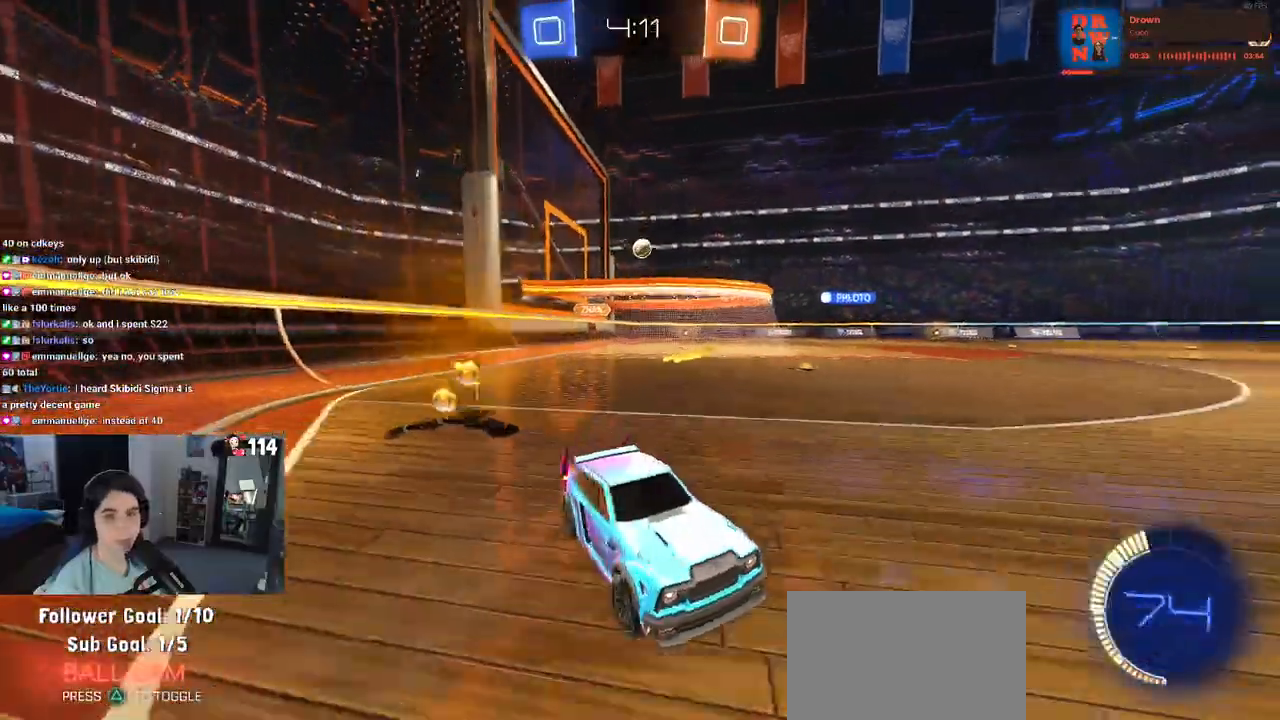
{"buttons": ["R1"], "left_stick": "center", "right_stick": "center", "events": [[467, "left_stick", "center"]]}
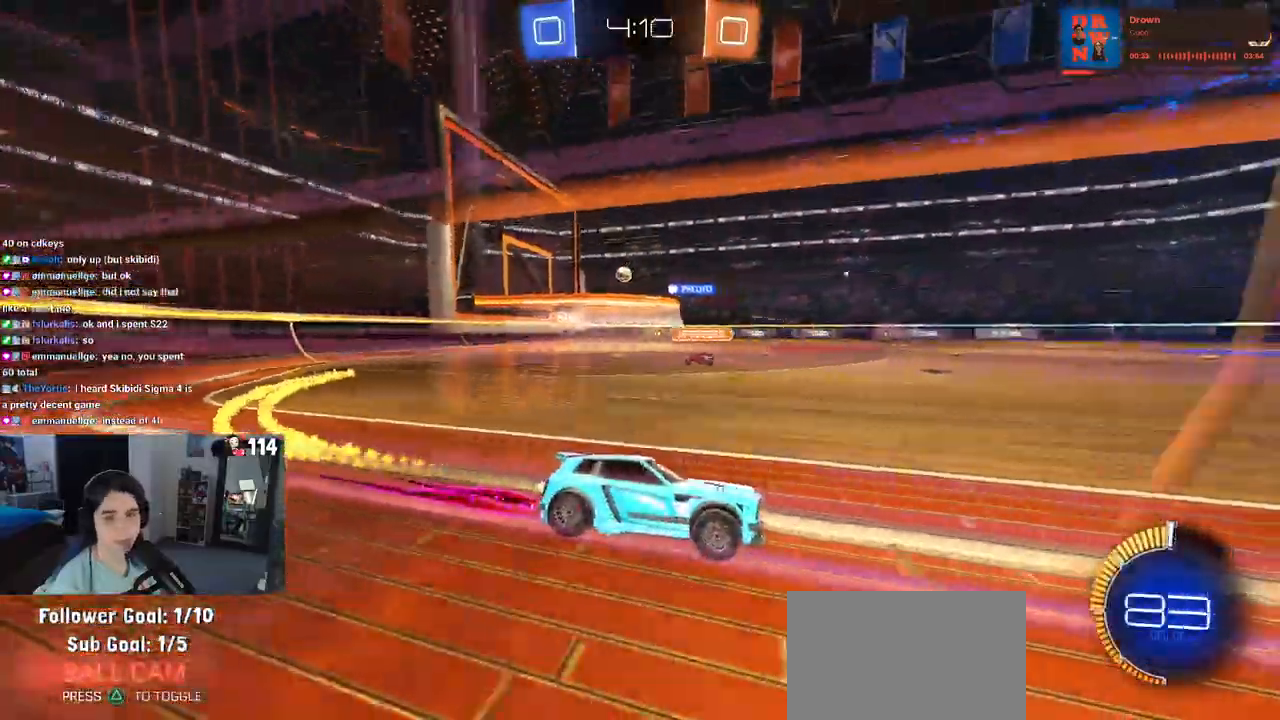
{"buttons": [], "left_stick": "right", "right_stick": "center", "events": [[183, "R1", "up"], [433, "left_stick", "right"]]}
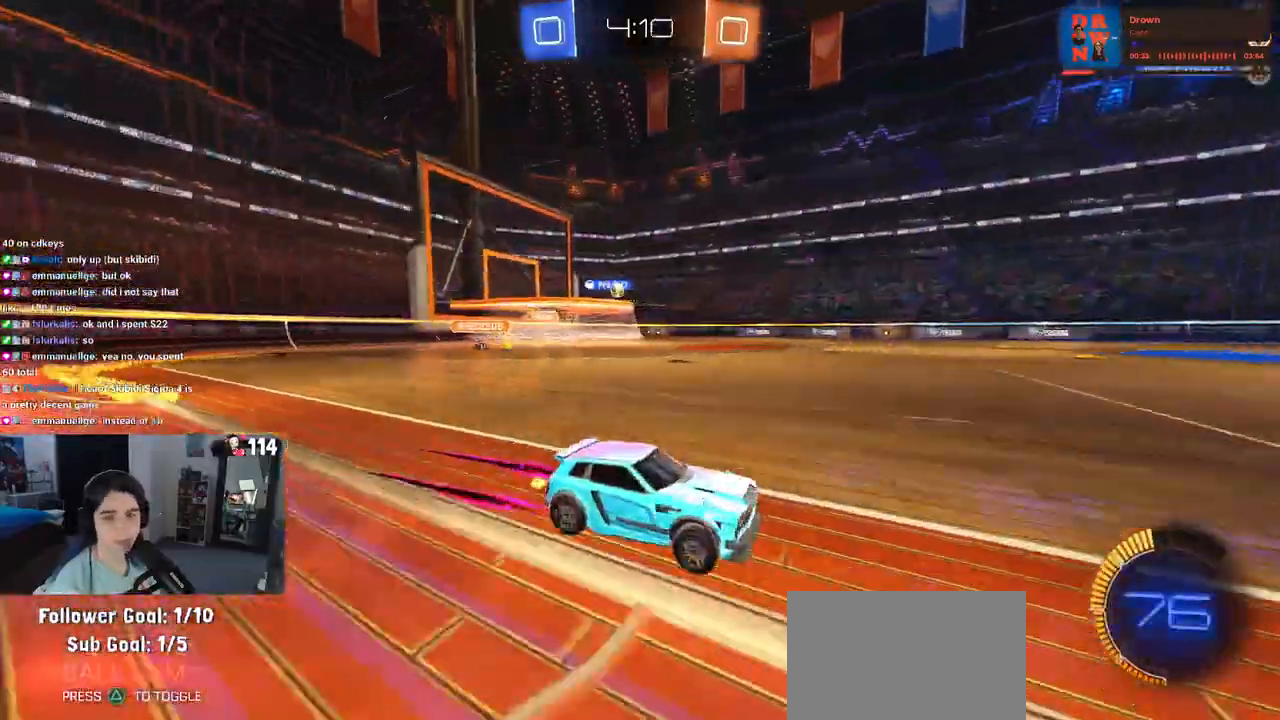
{"buttons": [], "left_stick": "center", "right_stick": "center", "events": [[100, "left_stick", "center"], [217, "left_stick", "left"], [383, "left_stick", "center"]]}
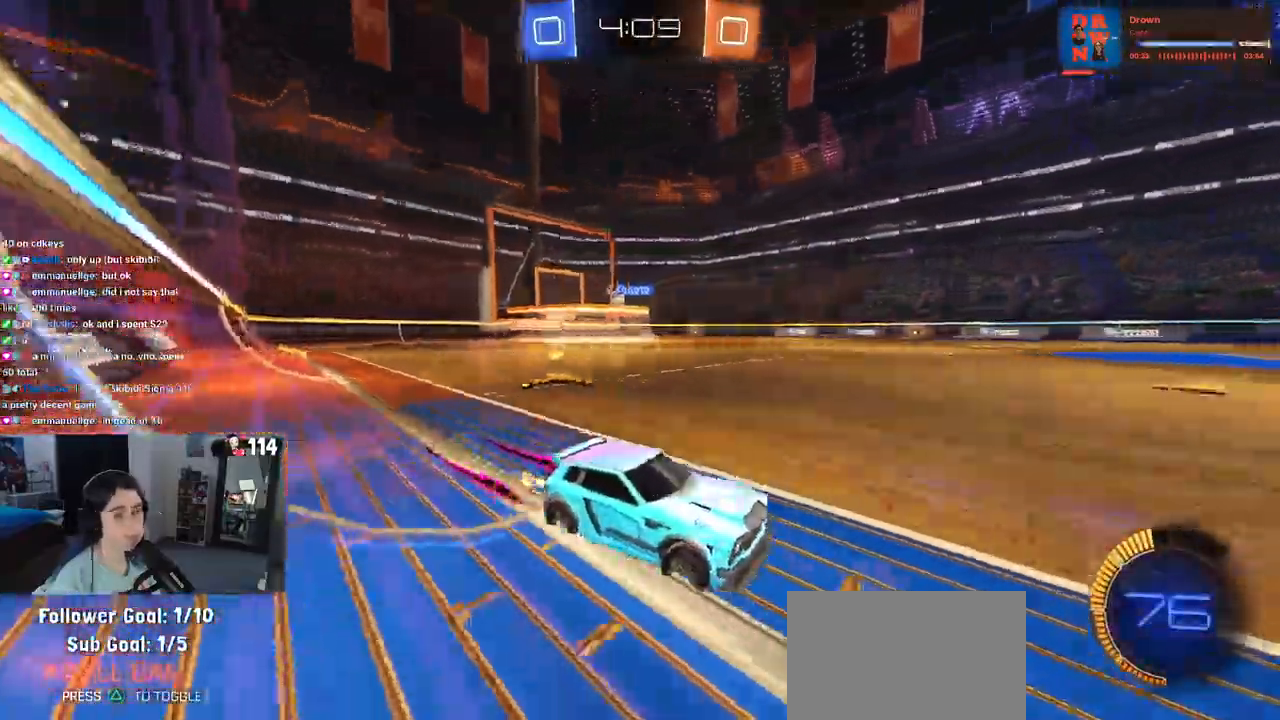
{"buttons": [], "left_stick": "left", "right_stick": "center", "events": [[467, "left_stick", "left"]]}
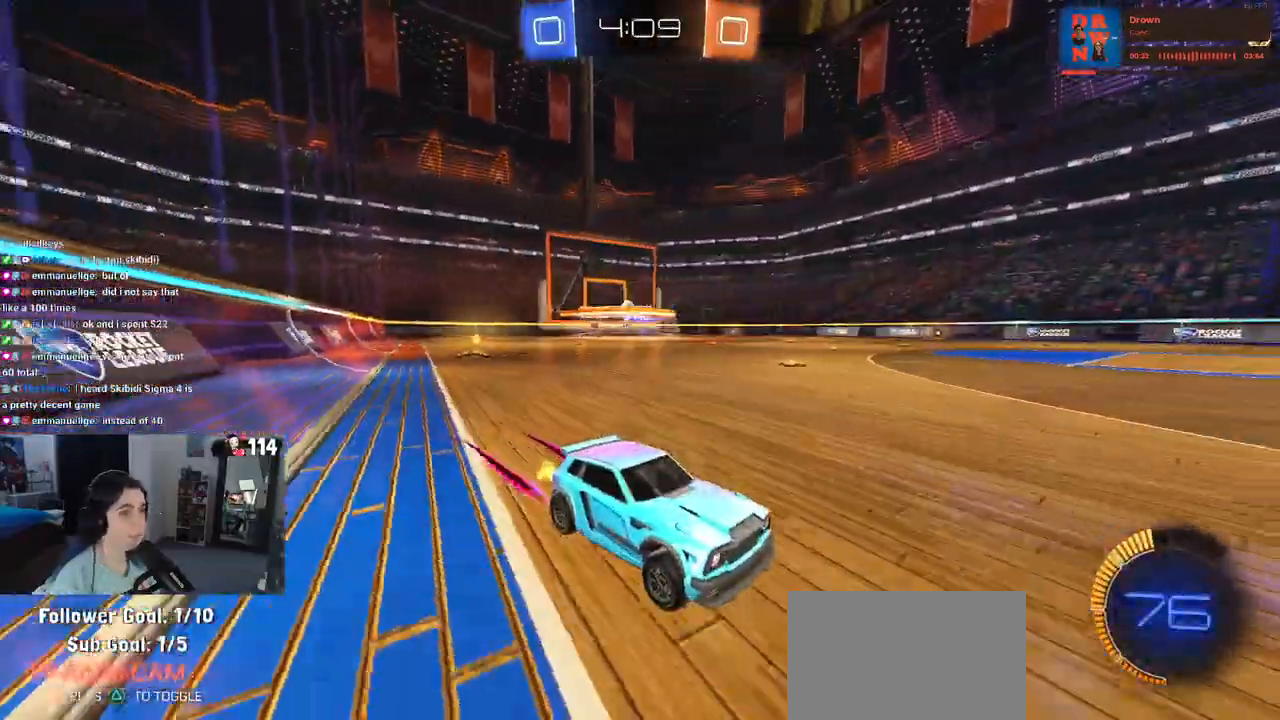
{"buttons": [], "left_stick": "left", "right_stick": "center", "events": [[350, "SQUARE", "down"], [433, "SQUARE", "up"]]}
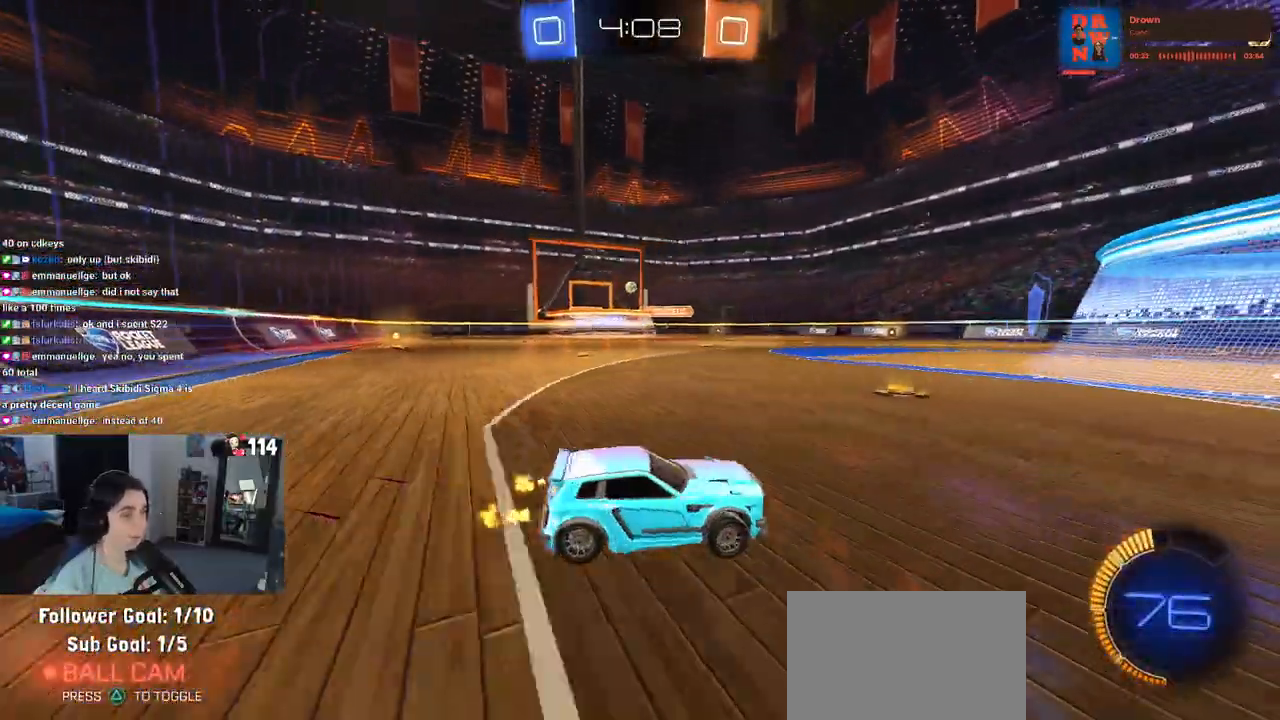
{"buttons": ["R1"], "left_stick": "center", "right_stick": "center", "events": [[33, "left_stick", "center"], [167, "R1", "down"], [417, "left_stick", "right"], [500, "left_stick", "center"]]}
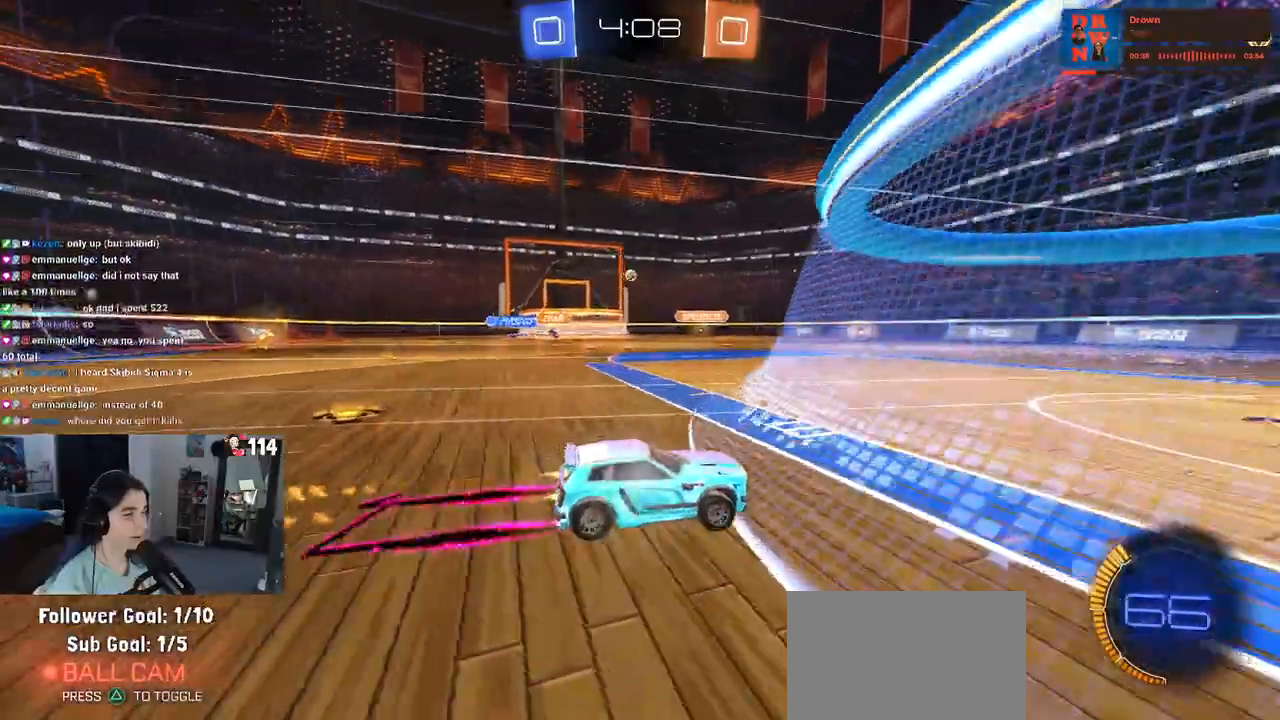
{"buttons": [], "left_stick": "center", "right_stick": "center", "events": [[233, "R1", "up"]]}
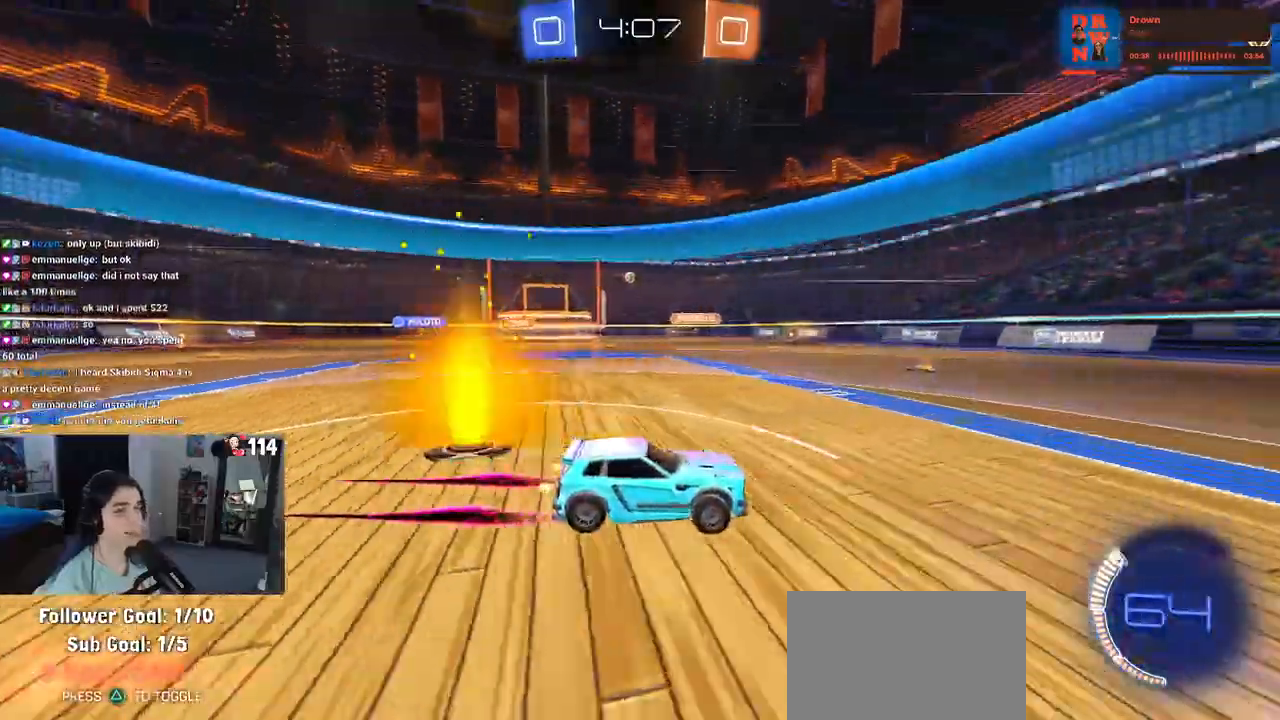
{"buttons": [], "left_stick": "center", "right_stick": "center", "events": [[167, "left_stick", "left"], [217, "left_stick", "up-left"], [350, "left_stick", "center"]]}
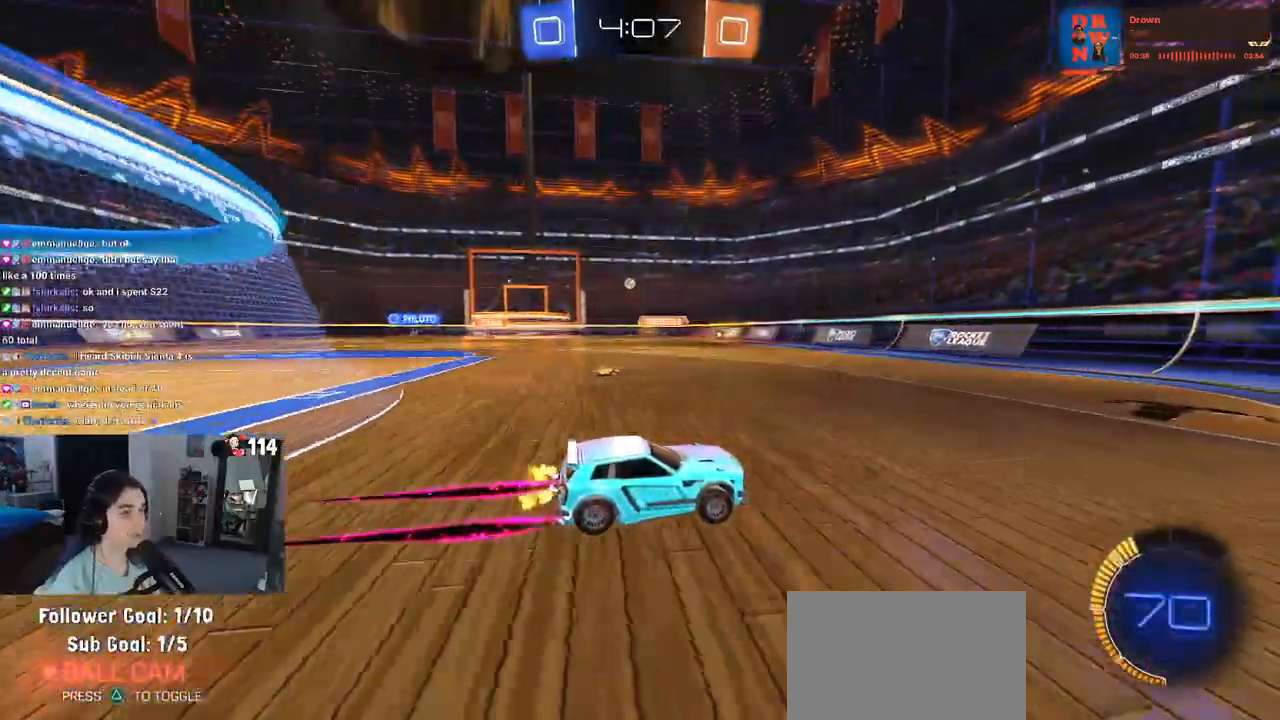
{"buttons": ["R1"], "left_stick": "left", "right_stick": "center", "events": [[67, "left_stick", "left"], [83, "SQUARE", "down"], [183, "SQUARE", "up"], [200, "R1", "down"]]}
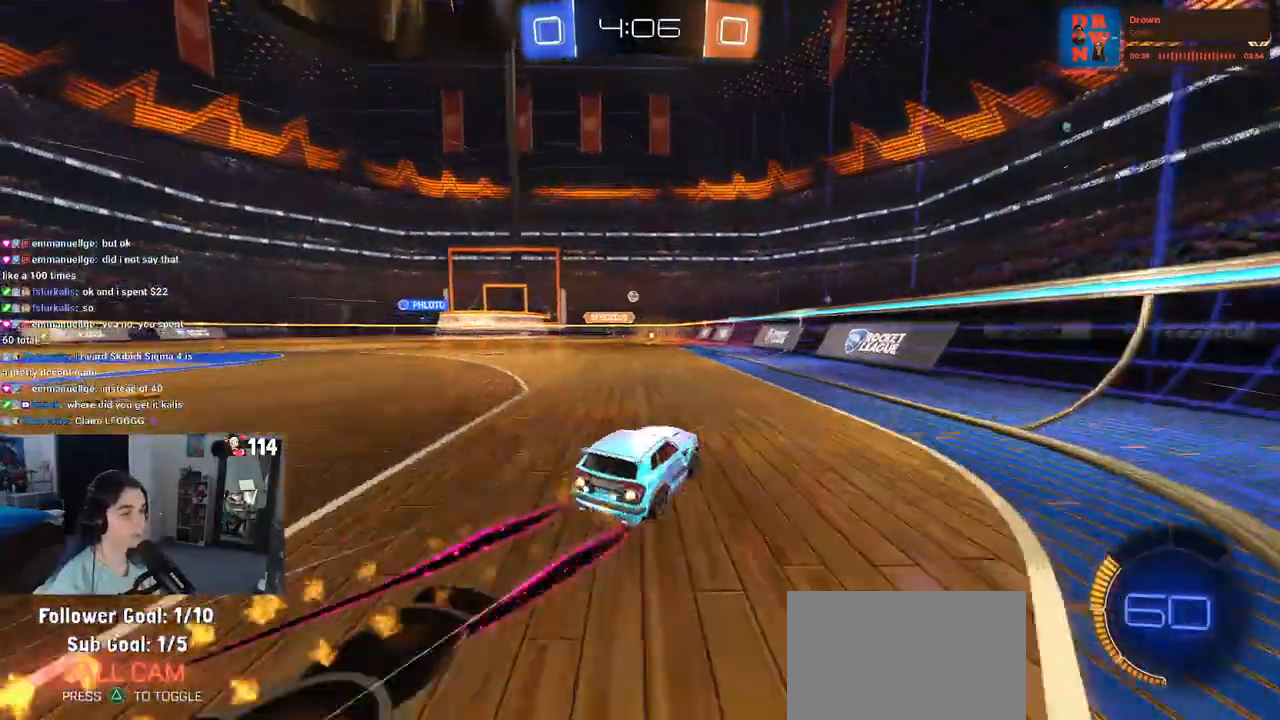
{"buttons": [], "left_stick": "center", "right_stick": "center", "events": [[200, "left_stick", "center"], [233, "R1", "up"]]}
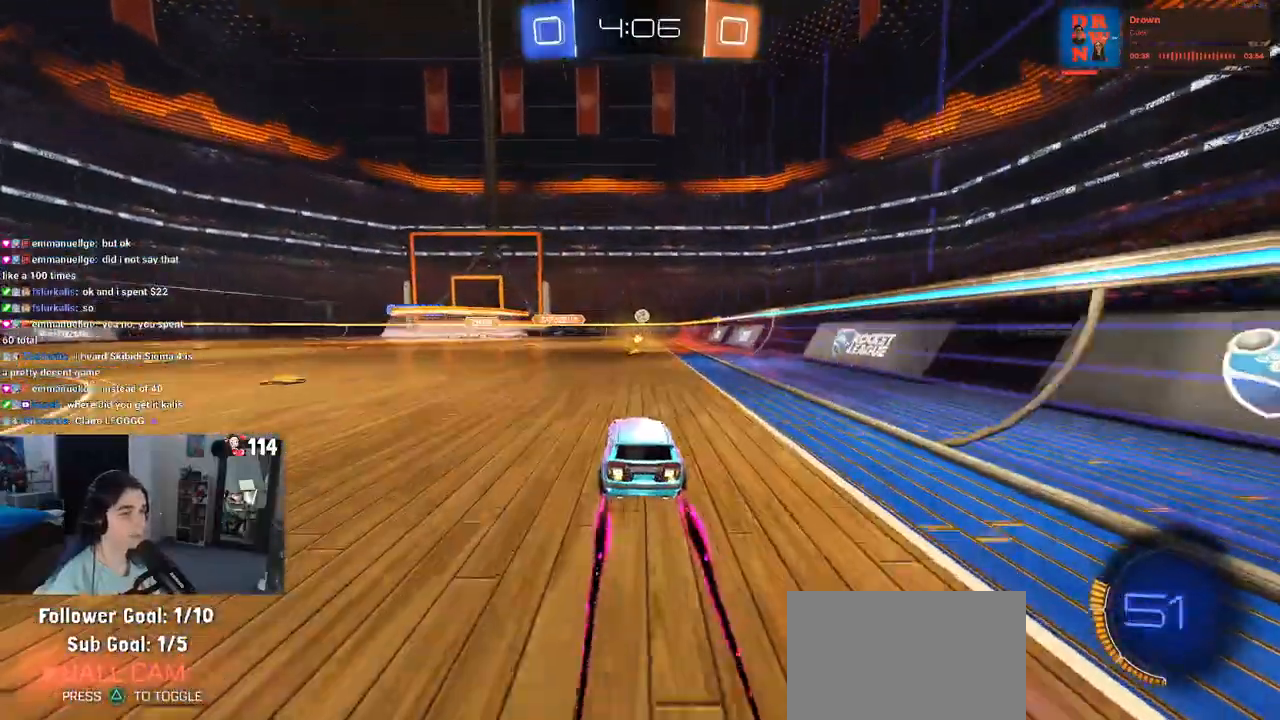
{"buttons": [], "left_stick": "center", "right_stick": "center", "events": [[350, "left_stick", "right"], [450, "left_stick", "center"]]}